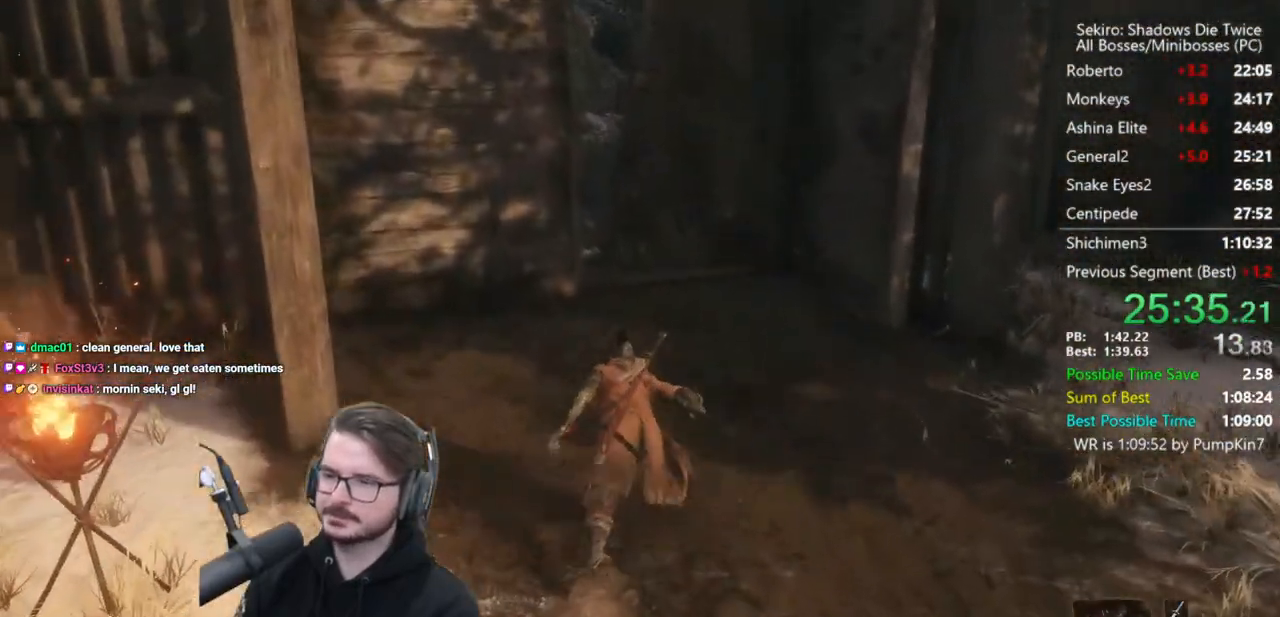
Gameplay with a controller (Xbox layout); each line is a JSON object with the inputs held at the frame after it. "button_events" lists button changes between this image and that frame as [ms after this image, input, new state], when the widget could be followed in between (sticks are given only as held states).
{"buttons": ["B"], "left_stick": "center", "right_stick": "down", "button_events": []}
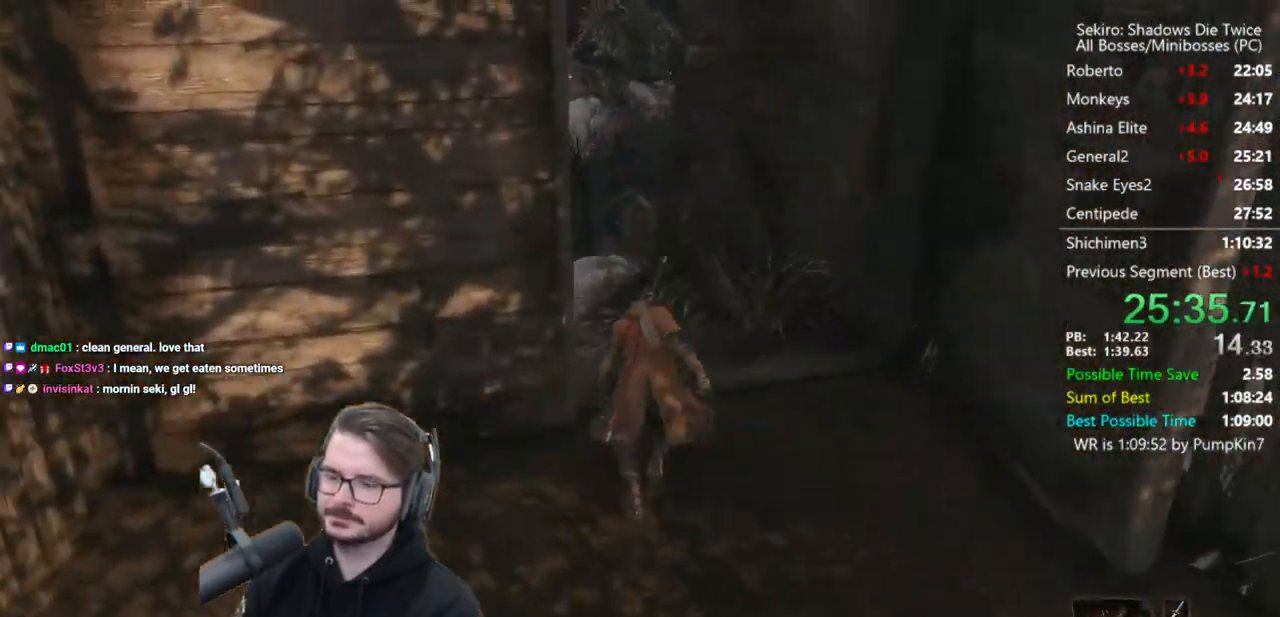
{"buttons": ["B"], "left_stick": "center", "right_stick": "down", "button_events": []}
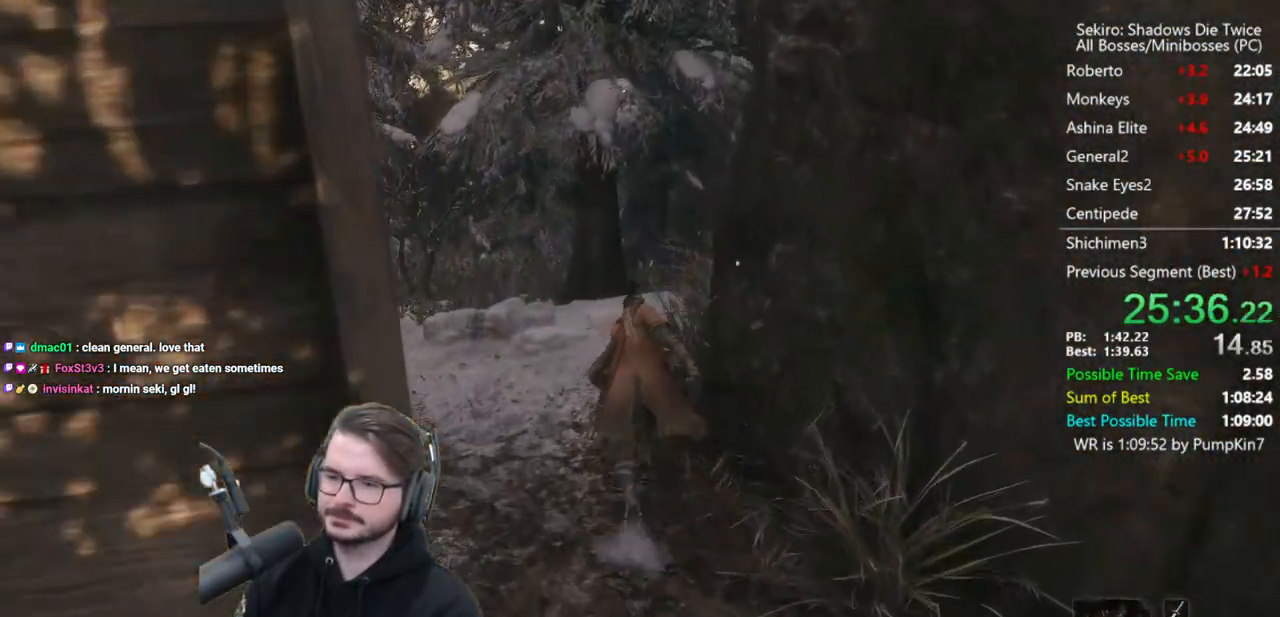
{"buttons": ["B"], "left_stick": "center", "right_stick": "down-left", "button_events": []}
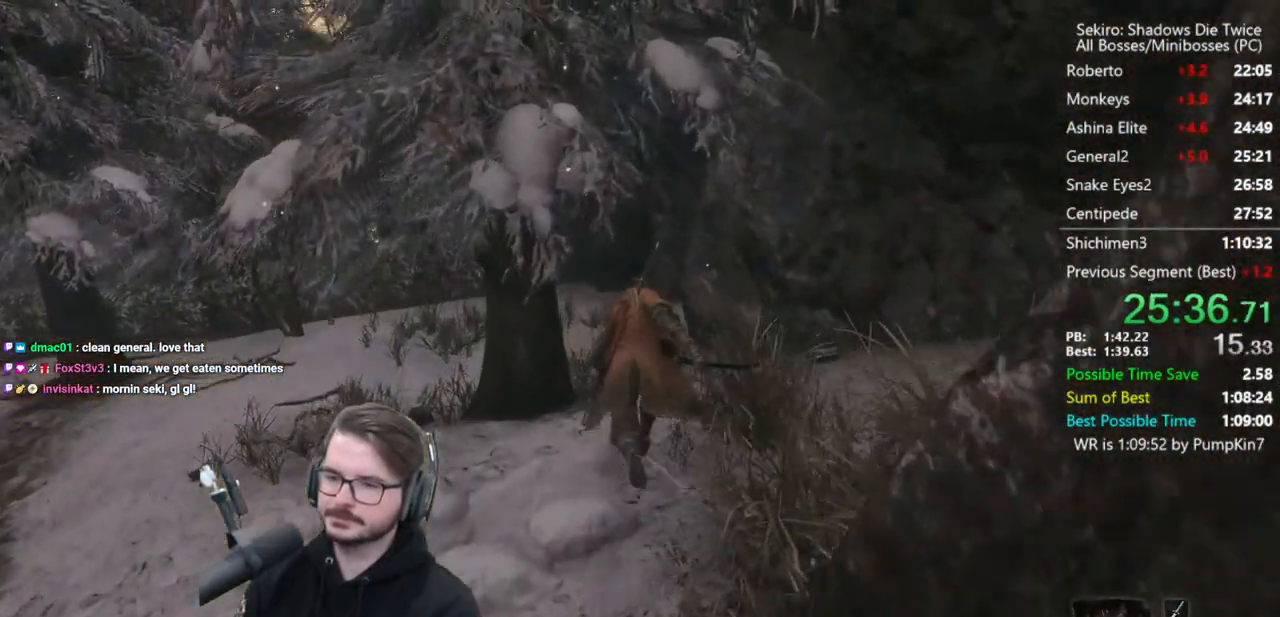
{"buttons": ["B"], "left_stick": "center", "right_stick": "center", "button_events": []}
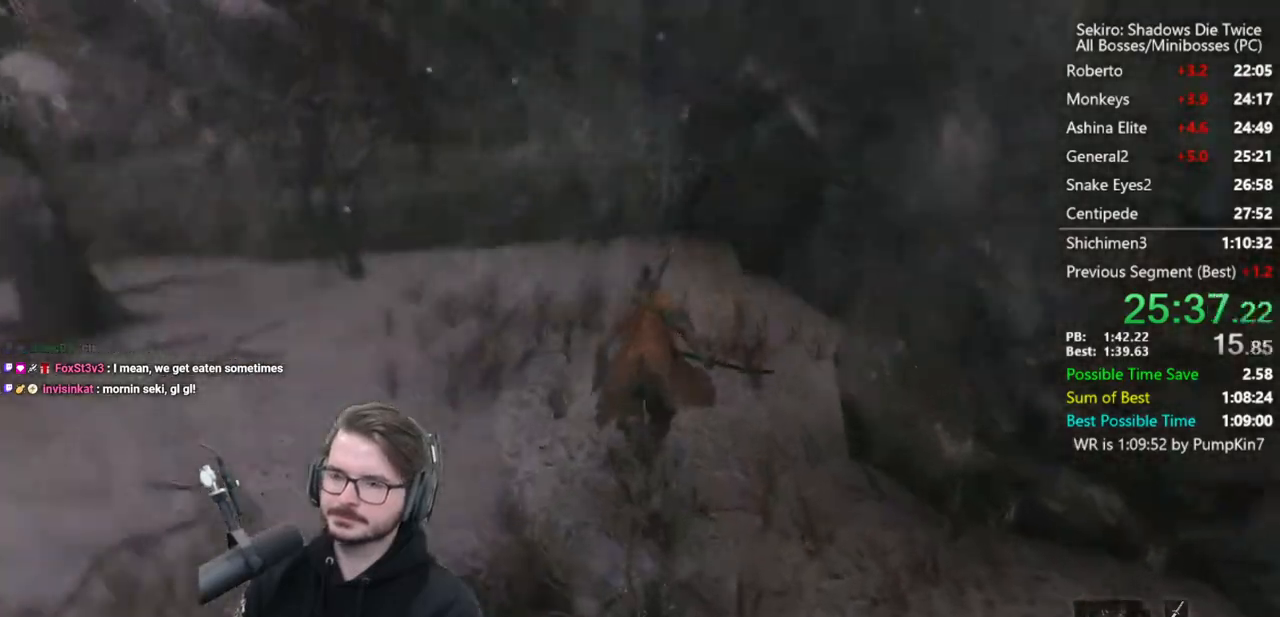
{"buttons": ["B"], "left_stick": "center", "right_stick": "down", "button_events": []}
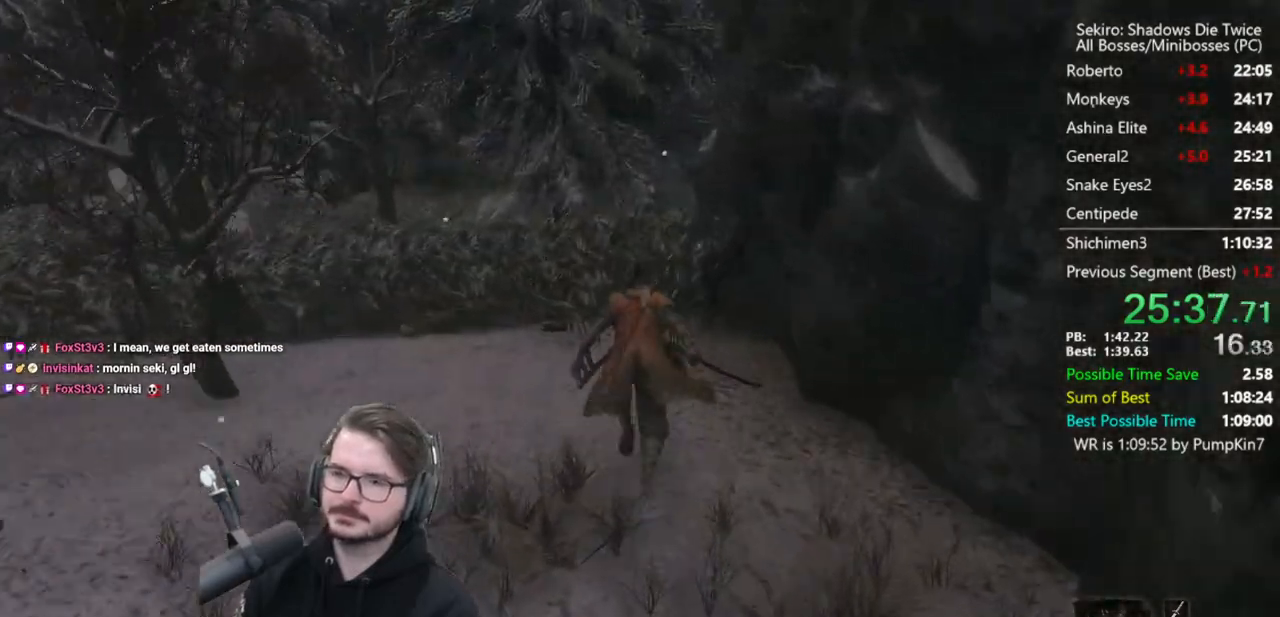
{"buttons": ["B"], "left_stick": "center", "right_stick": "down", "button_events": []}
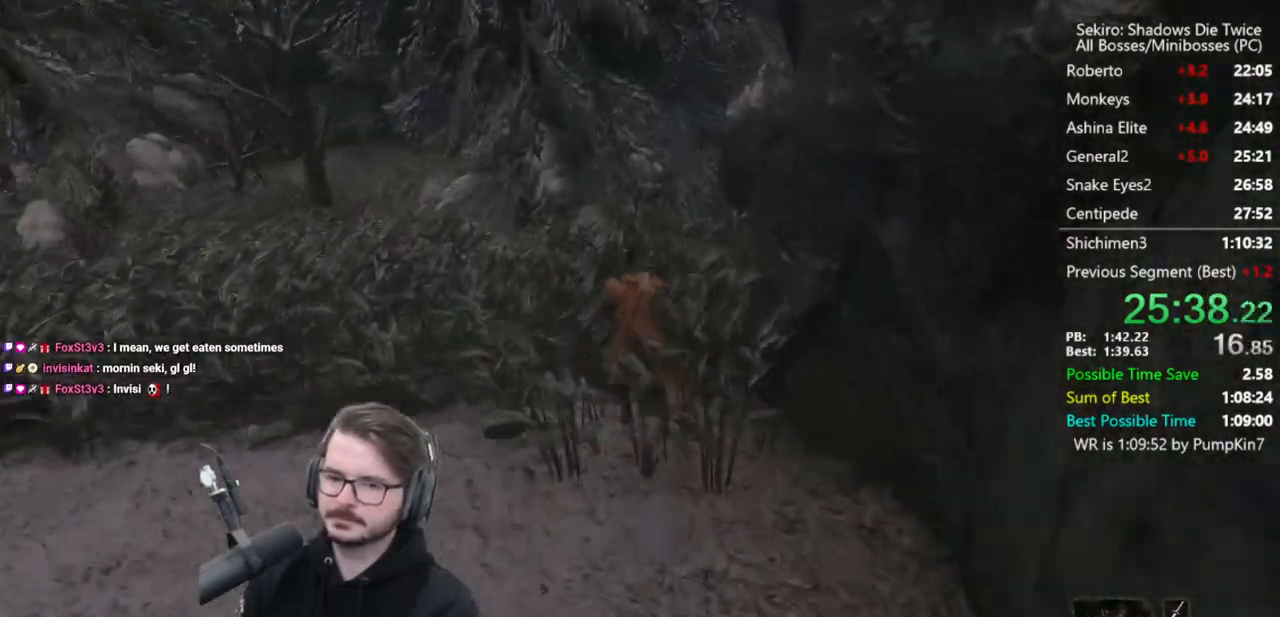
{"buttons": ["B"], "left_stick": "center", "right_stick": "down-right", "button_events": []}
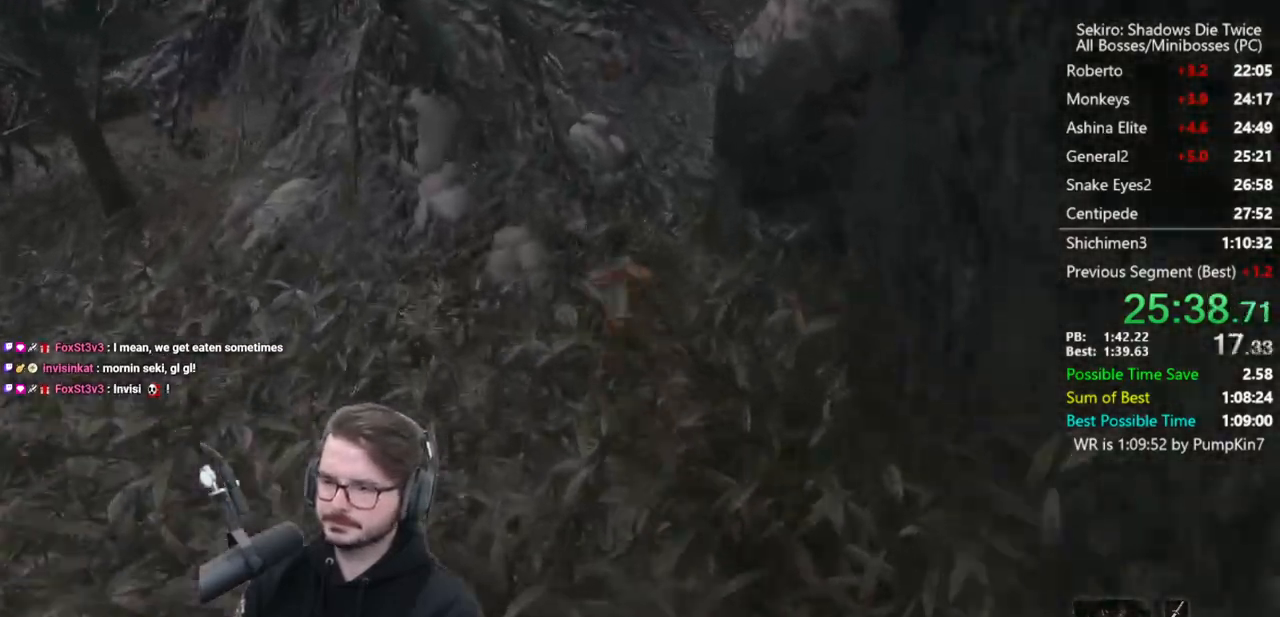
{"buttons": ["B"], "left_stick": "center", "right_stick": "up", "button_events": []}
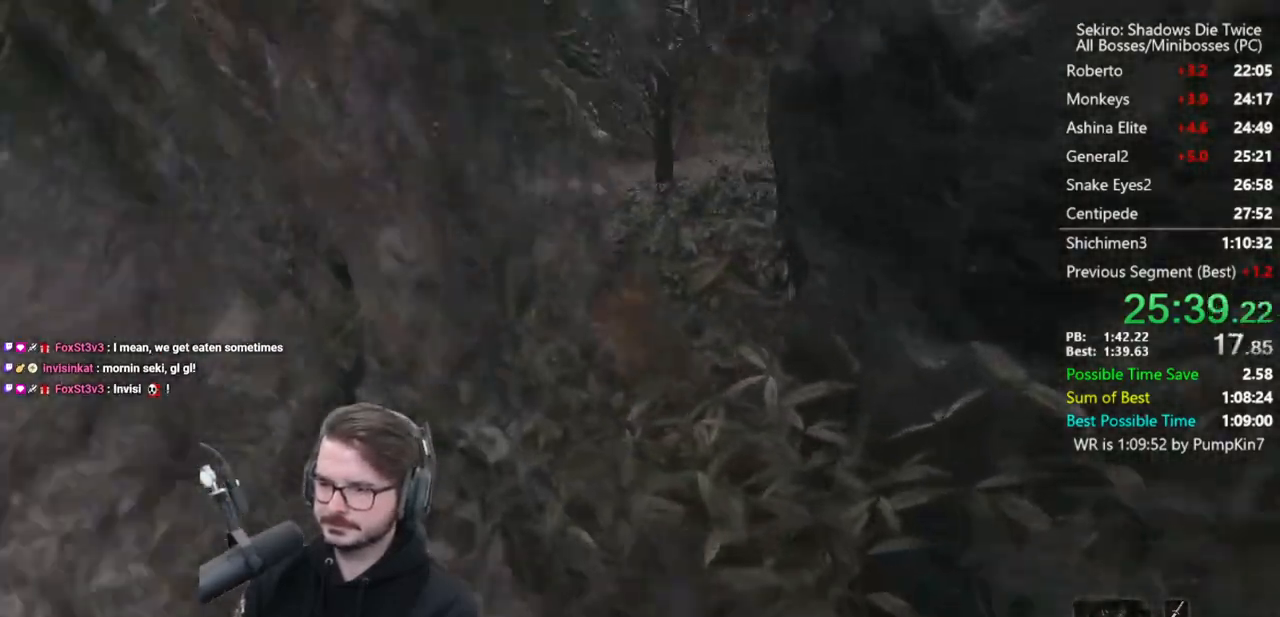
{"buttons": ["B"], "left_stick": "center", "right_stick": "right", "button_events": []}
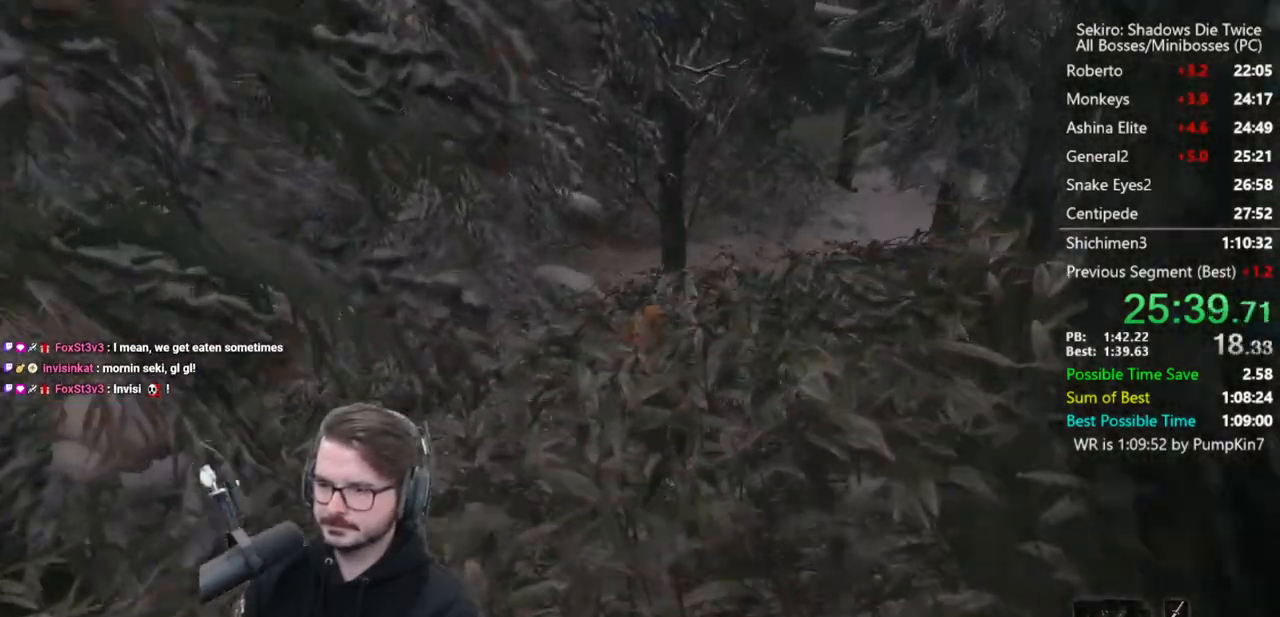
{"buttons": ["B"], "left_stick": "center", "right_stick": "up-left", "button_events": []}
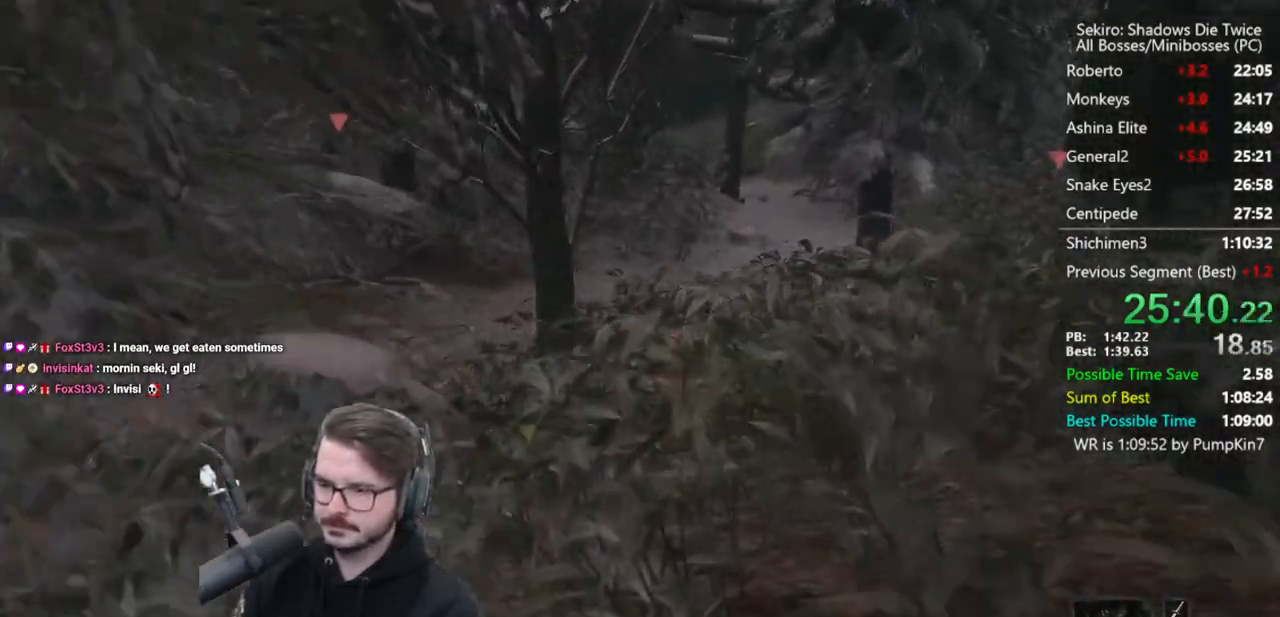
{"buttons": ["B"], "left_stick": "center", "right_stick": "center", "button_events": []}
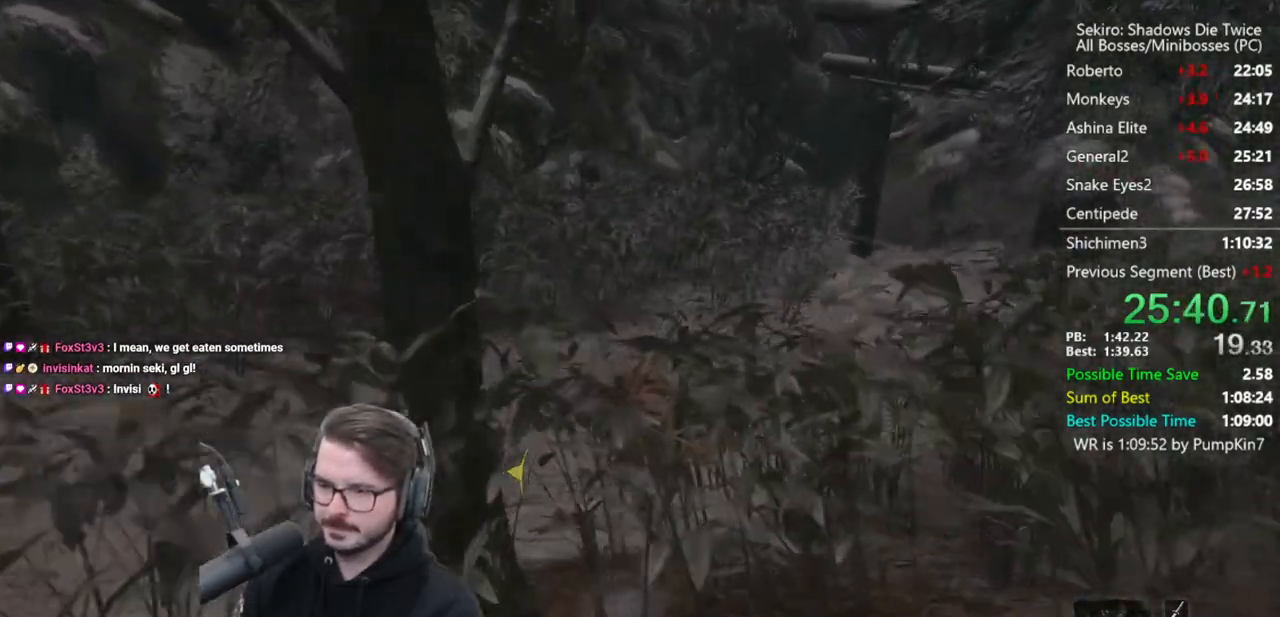
{"buttons": ["B"], "left_stick": "center", "right_stick": "down", "button_events": []}
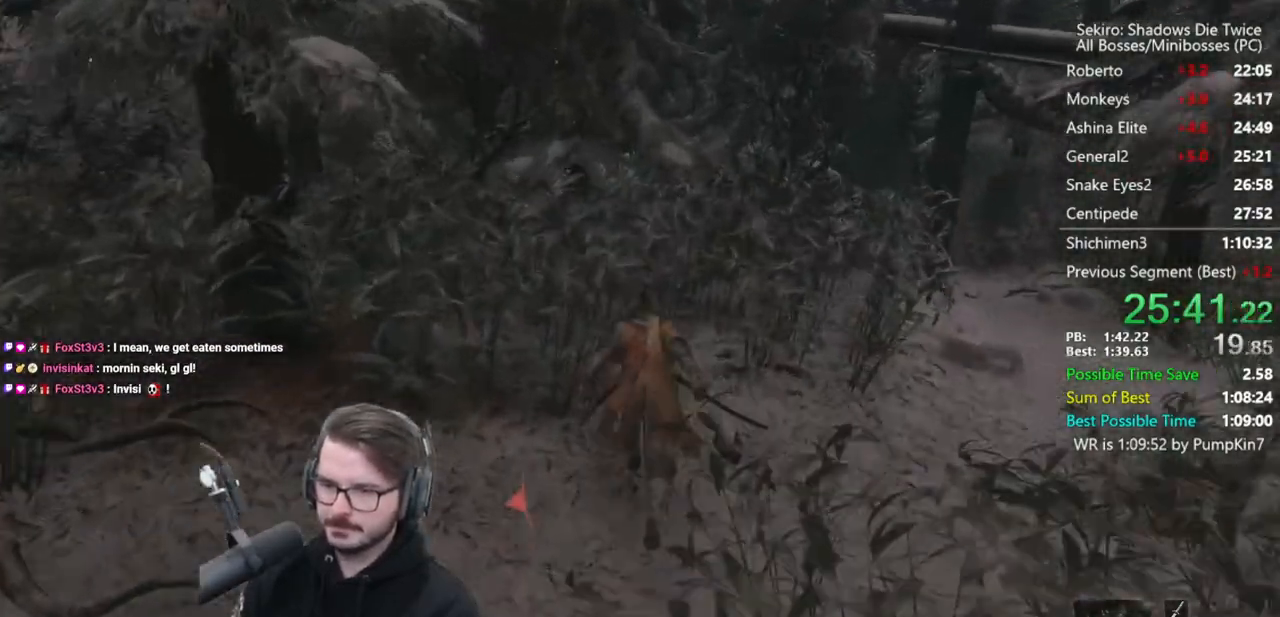
{"buttons": ["B"], "left_stick": "center", "right_stick": "down-left", "button_events": []}
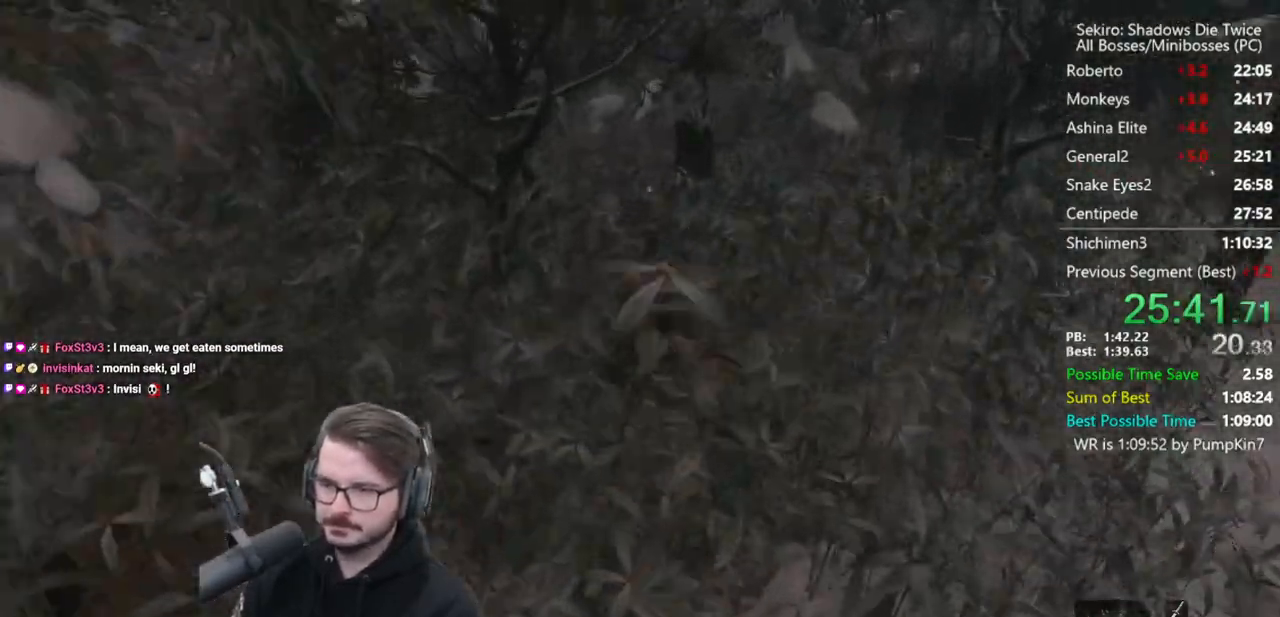
{"buttons": ["B"], "left_stick": "center", "right_stick": "down-right", "button_events": []}
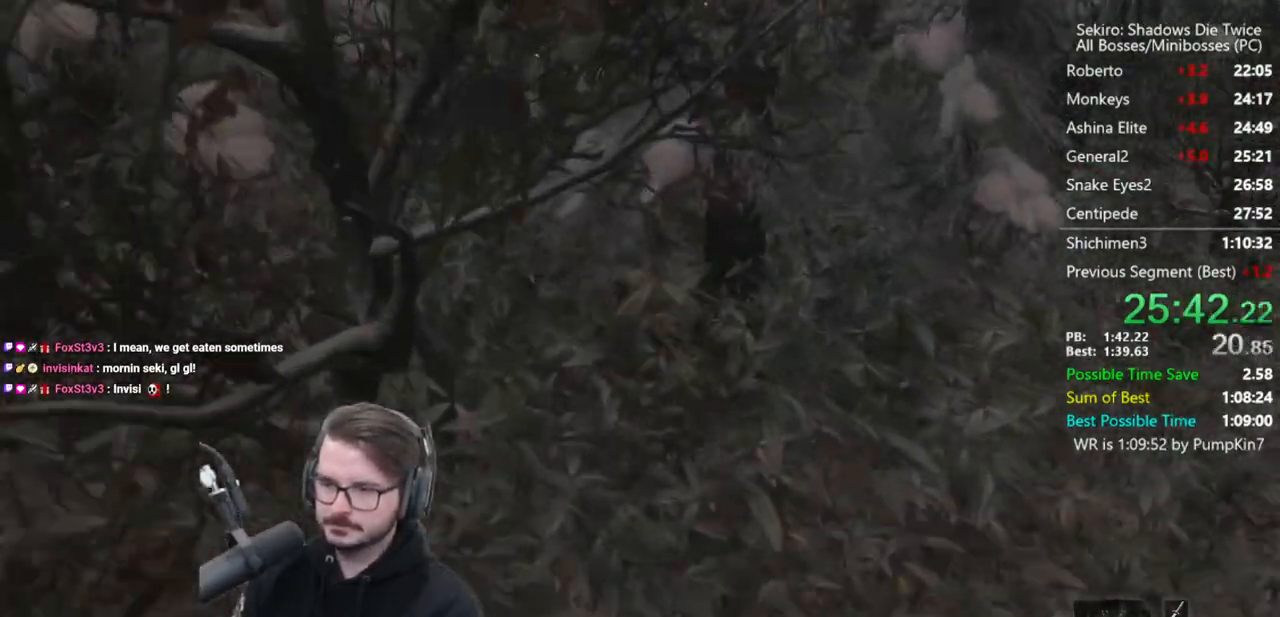
{"buttons": ["B"], "left_stick": "center", "right_stick": "down", "button_events": []}
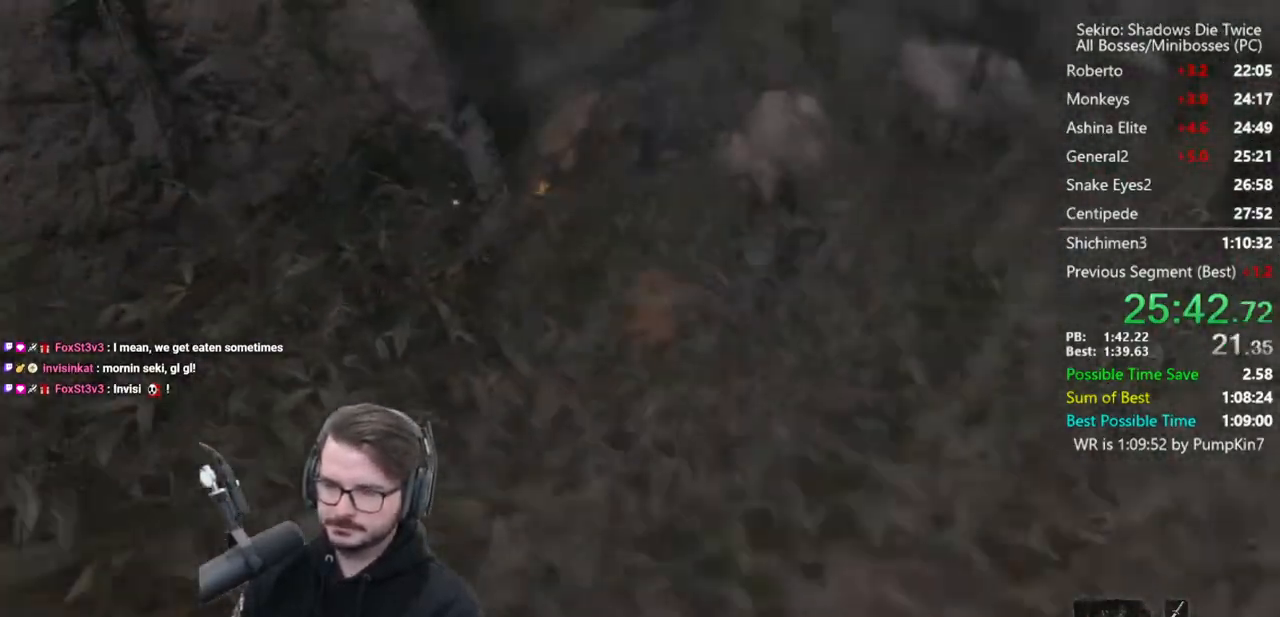
{"buttons": ["B"], "left_stick": "center", "right_stick": "down-left", "button_events": []}
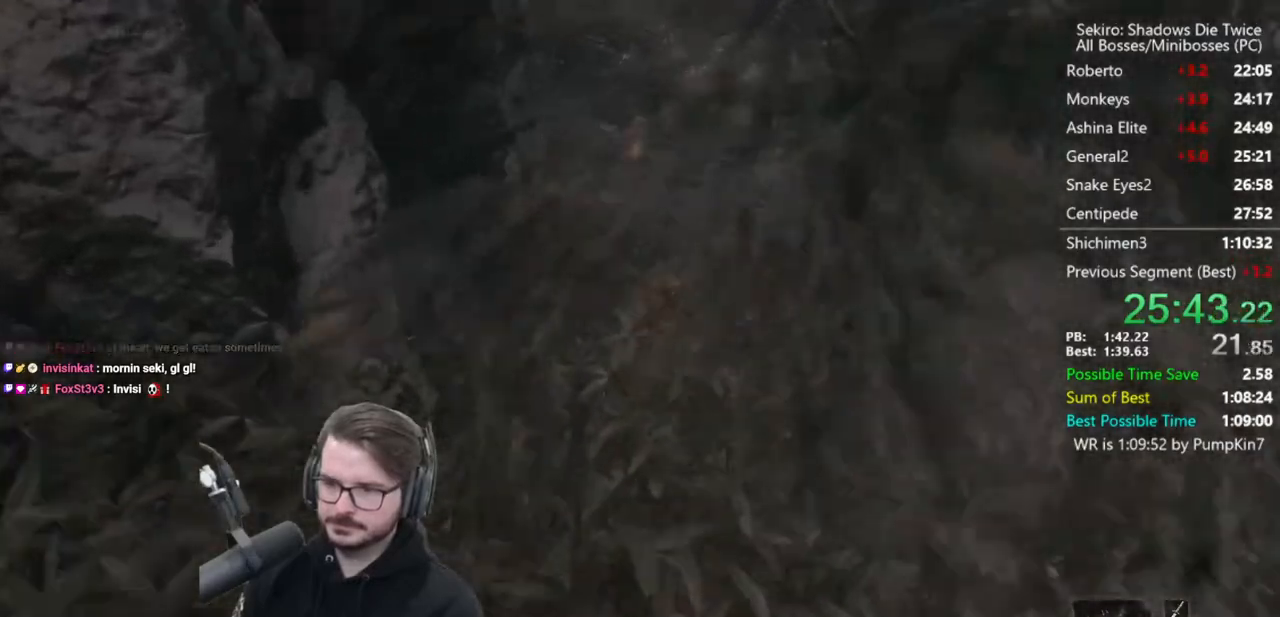
{"buttons": ["B"], "left_stick": "center", "right_stick": "down-left", "button_events": []}
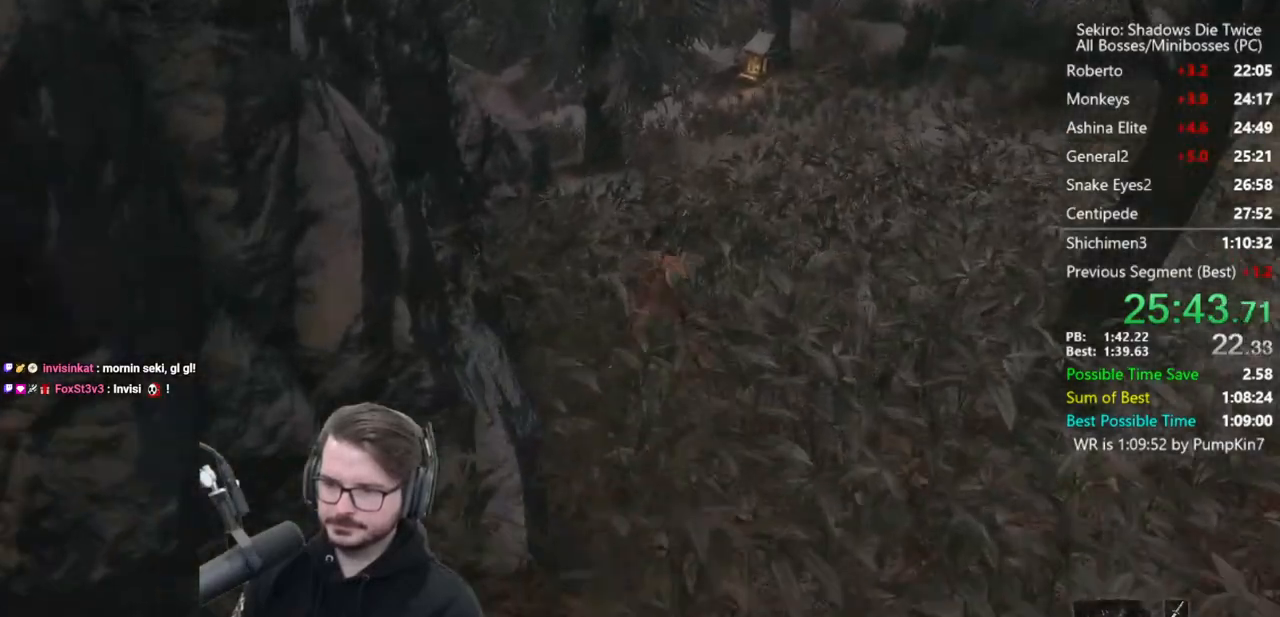
{"buttons": ["B"], "left_stick": "center", "right_stick": "down-left", "button_events": []}
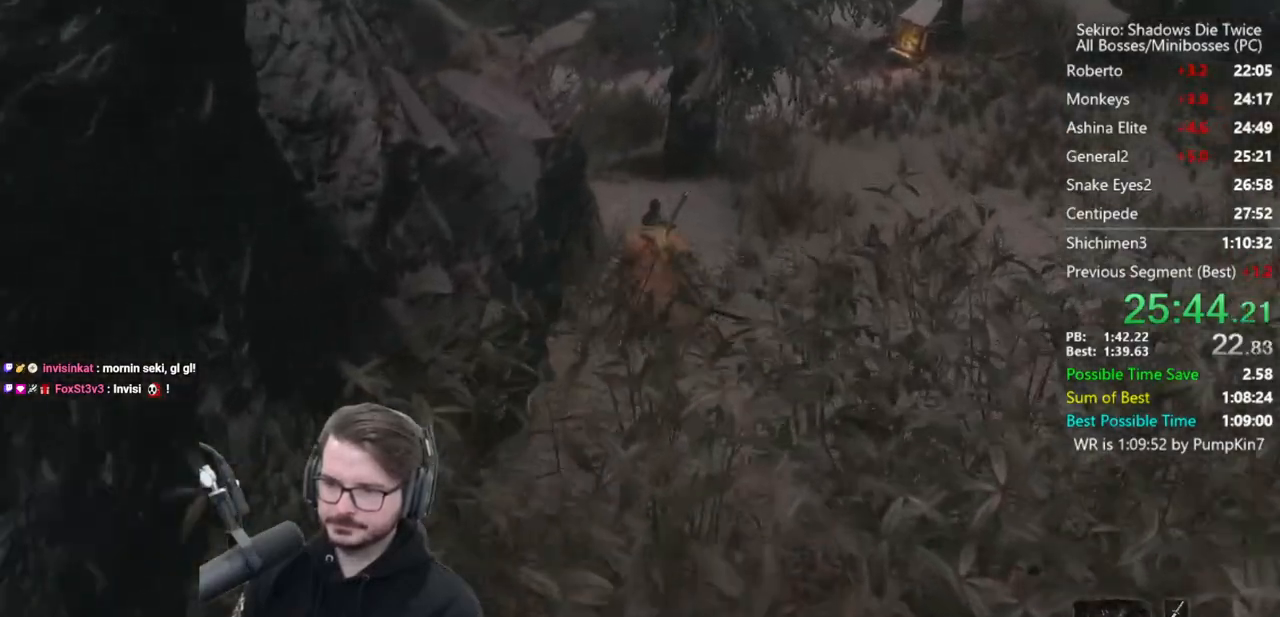
{"buttons": ["B"], "left_stick": "center", "right_stick": "left", "button_events": []}
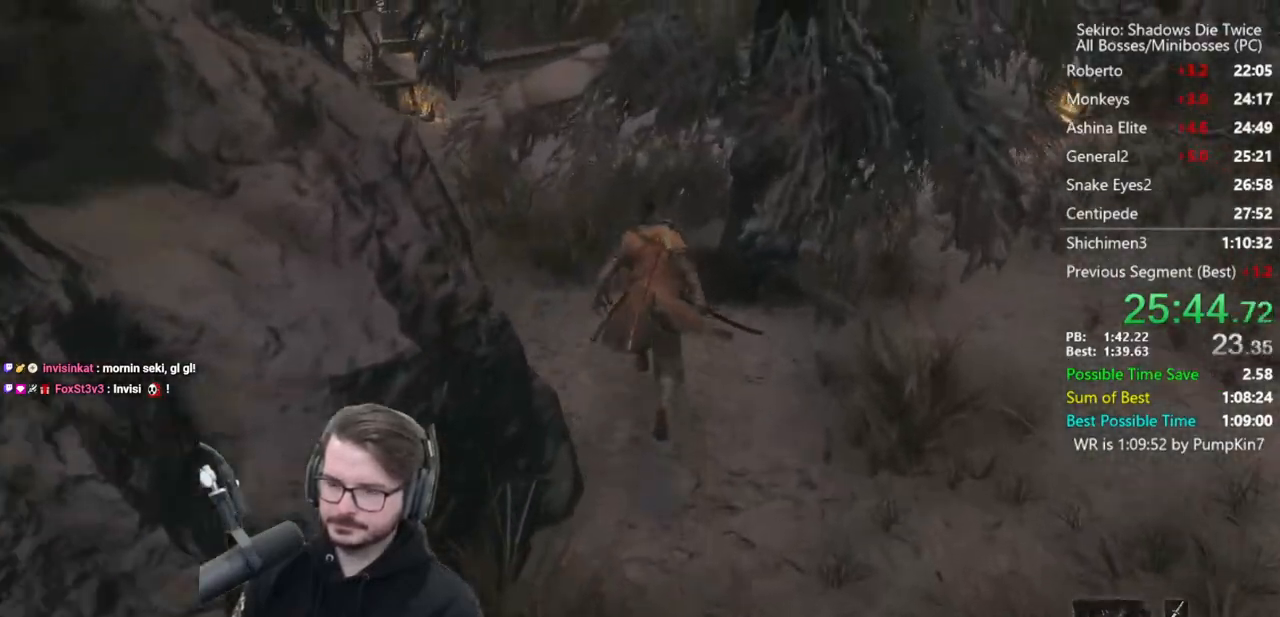
{"buttons": ["B"], "left_stick": "center", "right_stick": "up-left", "button_events": []}
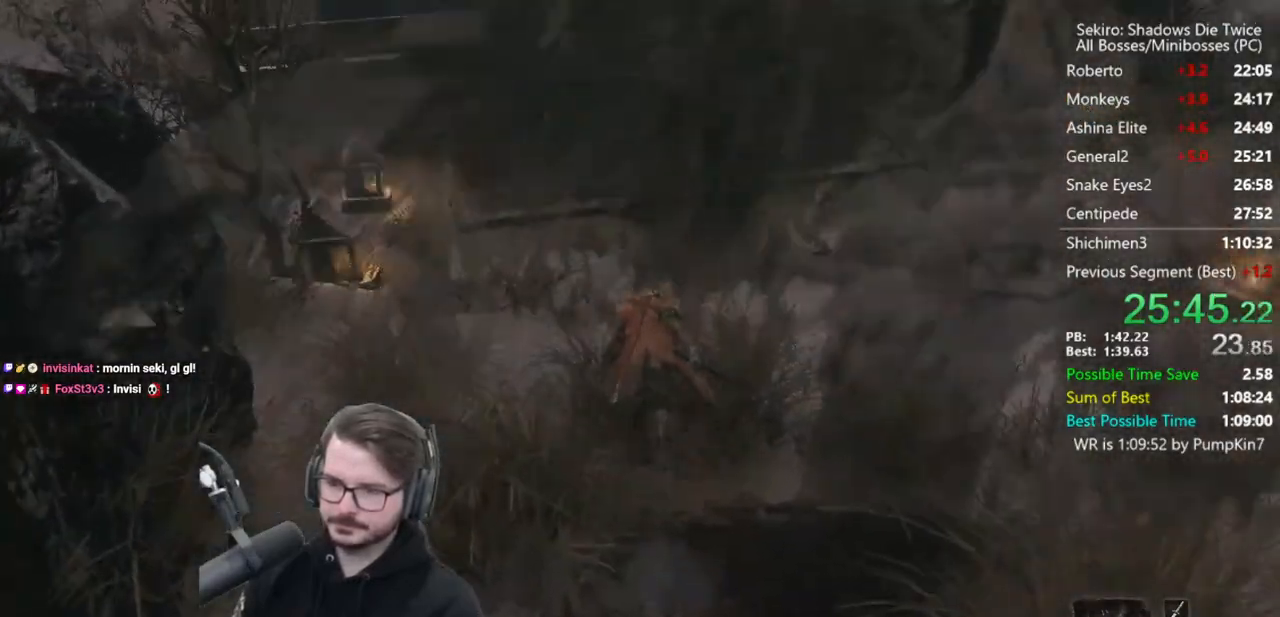
{"buttons": ["B"], "left_stick": "center", "right_stick": "center", "button_events": []}
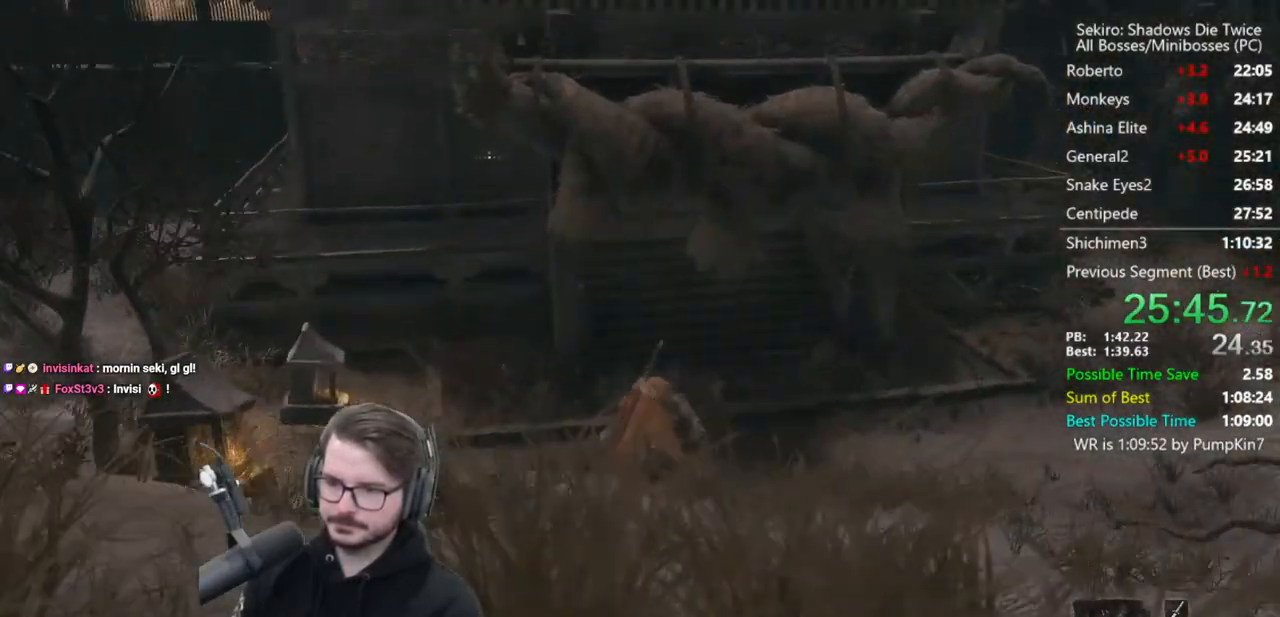
{"buttons": ["B"], "left_stick": "center", "right_stick": "center", "button_events": []}
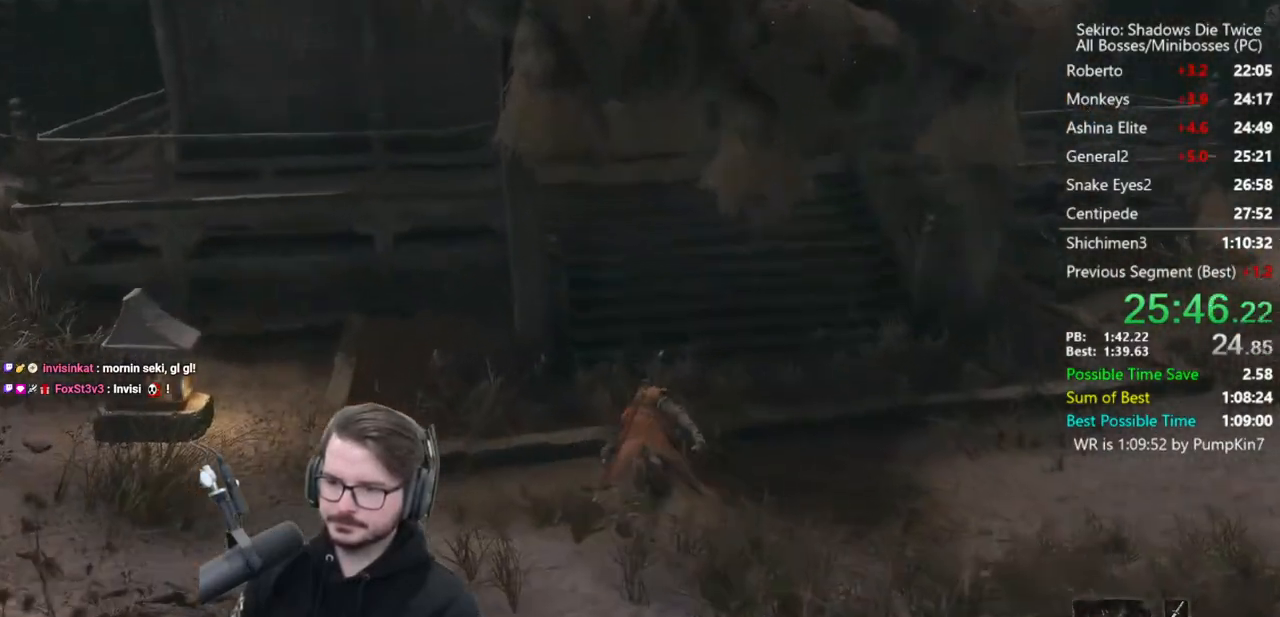
{"buttons": ["B"], "left_stick": "center", "right_stick": "center", "button_events": []}
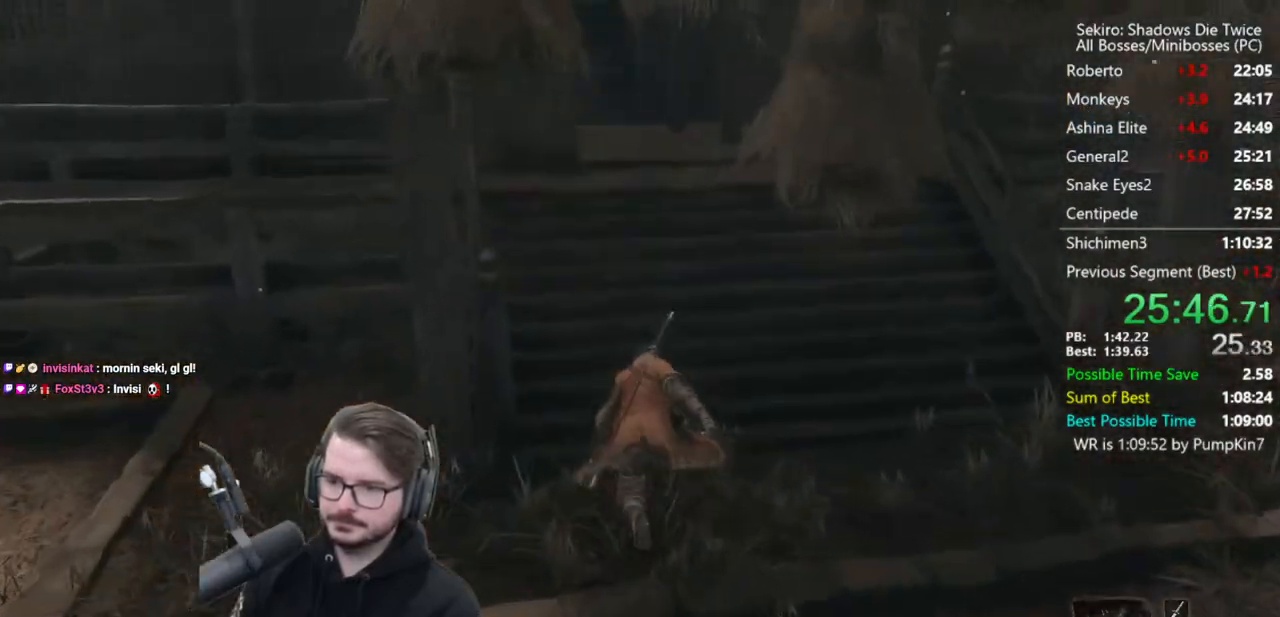
{"buttons": ["B"], "left_stick": "center", "right_stick": "down-left", "button_events": []}
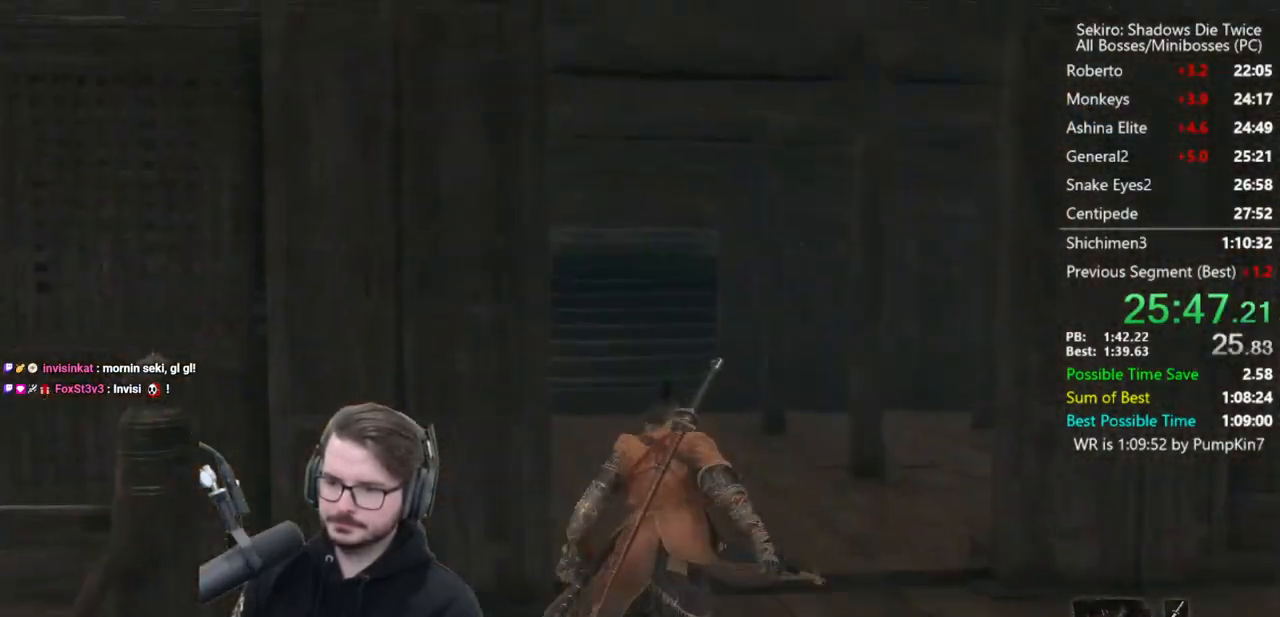
{"buttons": ["B"], "left_stick": "center", "right_stick": "down-left", "button_events": []}
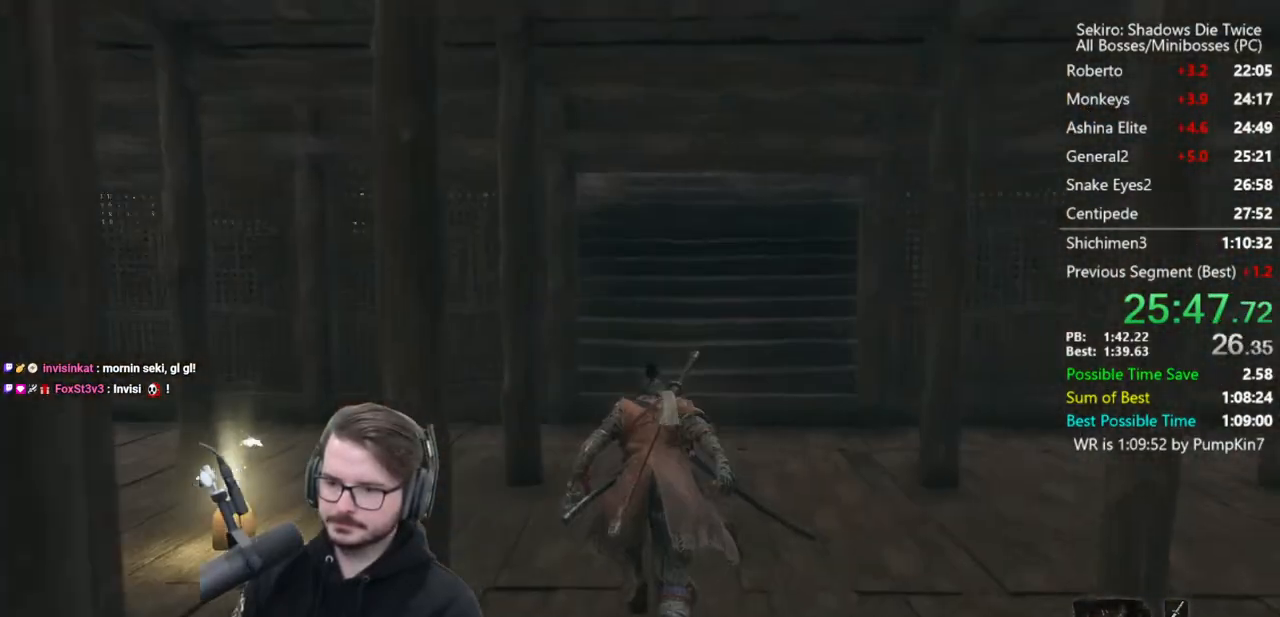
{"buttons": ["B"], "left_stick": "center", "right_stick": "down-left", "button_events": []}
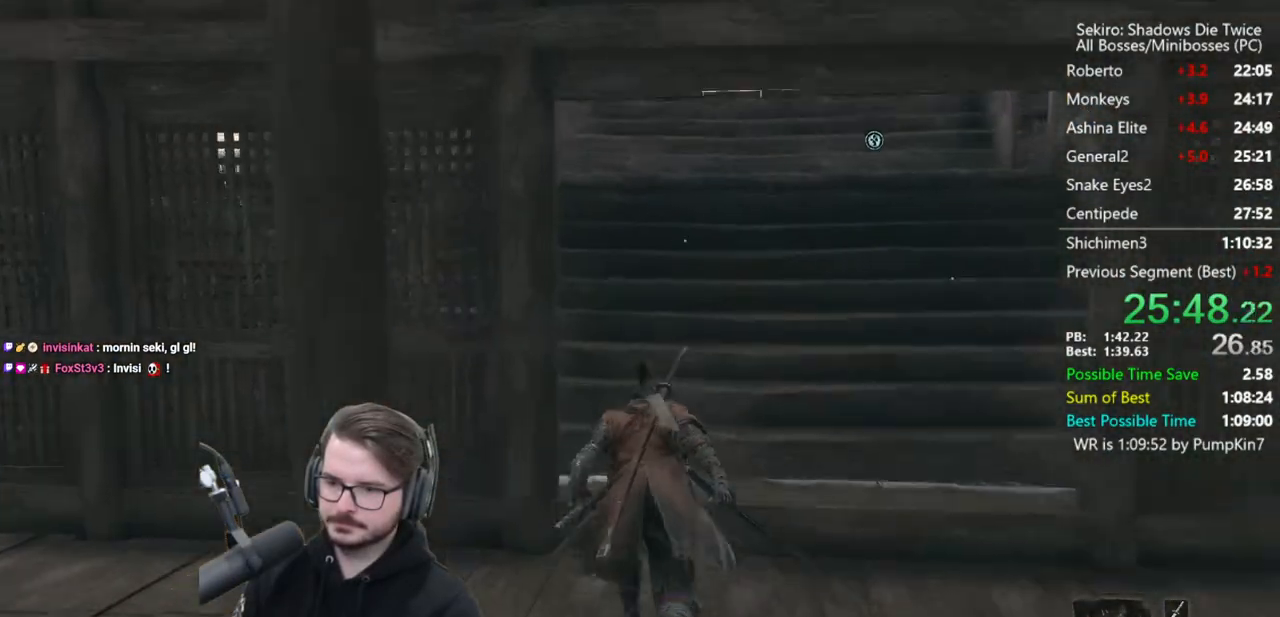
{"buttons": ["B"], "left_stick": "center", "right_stick": "down", "button_events": []}